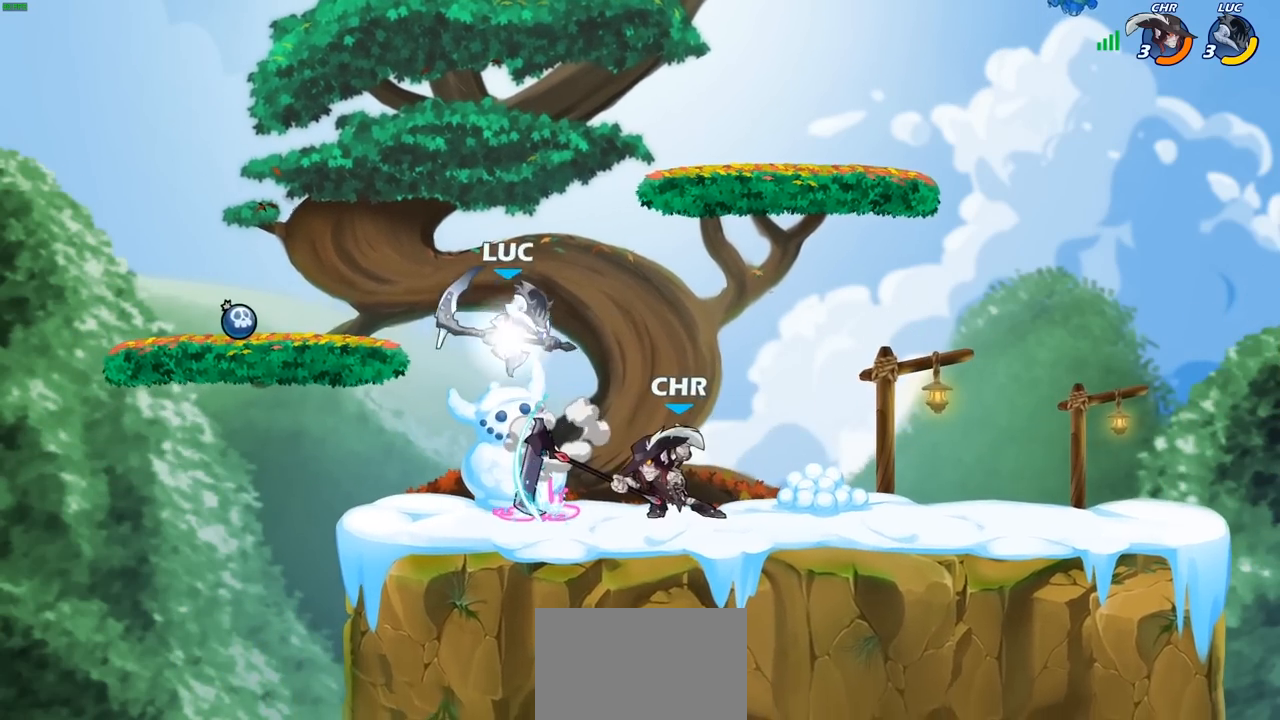
Gameplay with a controller (PlayStation layout); each line is a JSON object with the inputs held at the frame after it. "events" lists button and stick changes between this image and that frame as [ms after this image, input, new state], when the widget could be followed in between.
{"buttons": [], "left_stick": "right", "right_stick": "center", "events": [[83, "R1", "up"], [117, "R2", "up"], [133, "left_stick", "down"], [267, "SQUARE", "down"], [300, "left_stick", "right"], [350, "SQUARE", "up"]]}
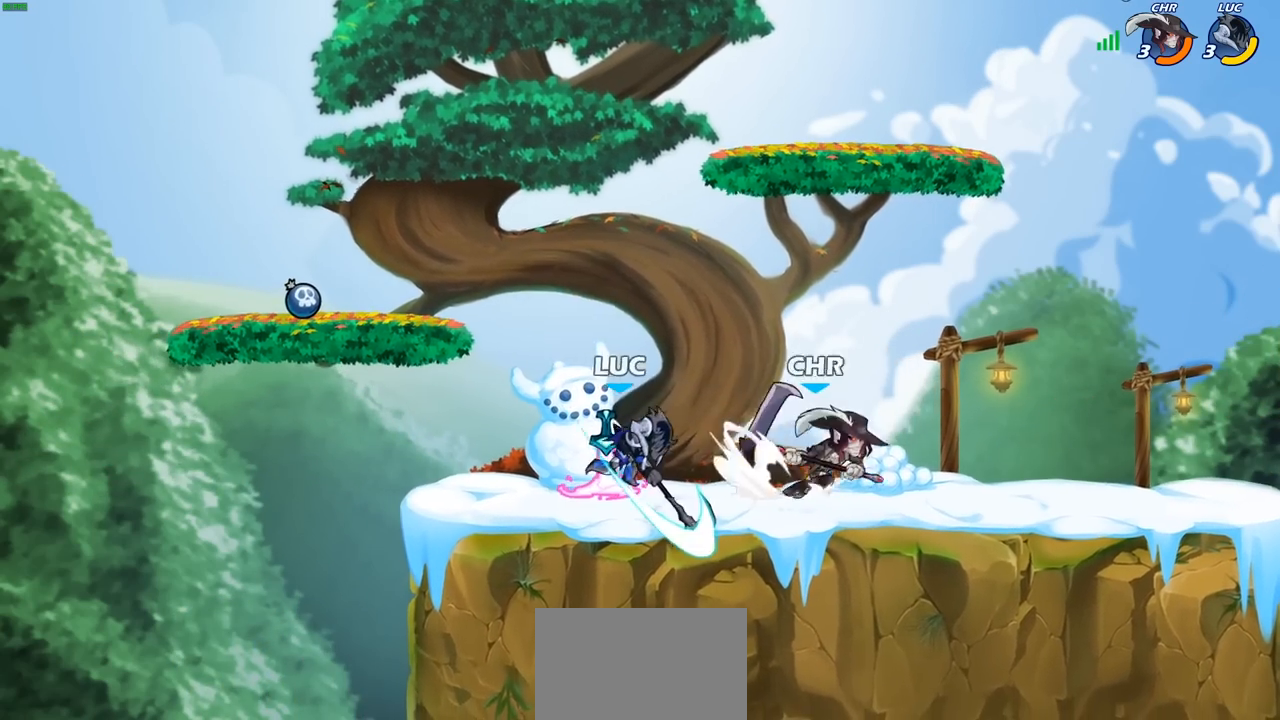
{"buttons": [], "left_stick": "center", "right_stick": "center", "events": [[167, "left_stick", "center"], [300, "SQUARE", "down"], [383, "SQUARE", "up"]]}
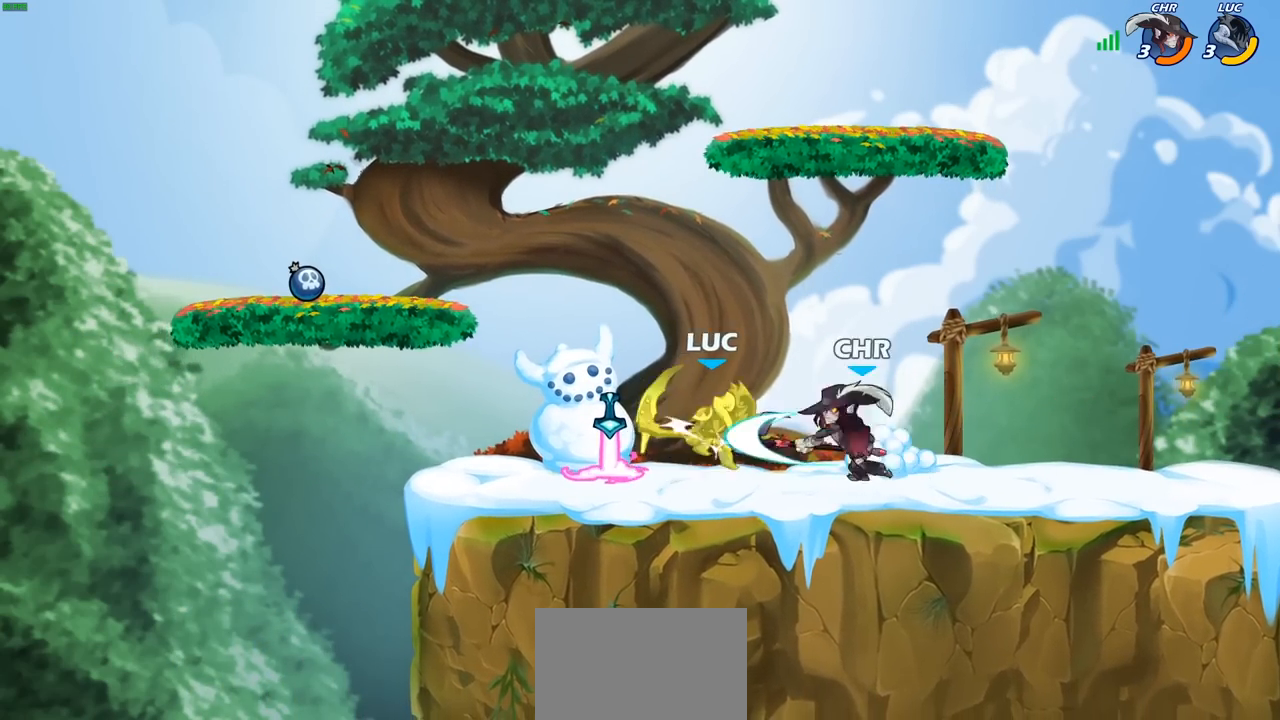
{"buttons": ["CROSS"], "left_stick": "up", "right_stick": "center", "events": [[467, "left_stick", "up"], [483, "CROSS", "down"]]}
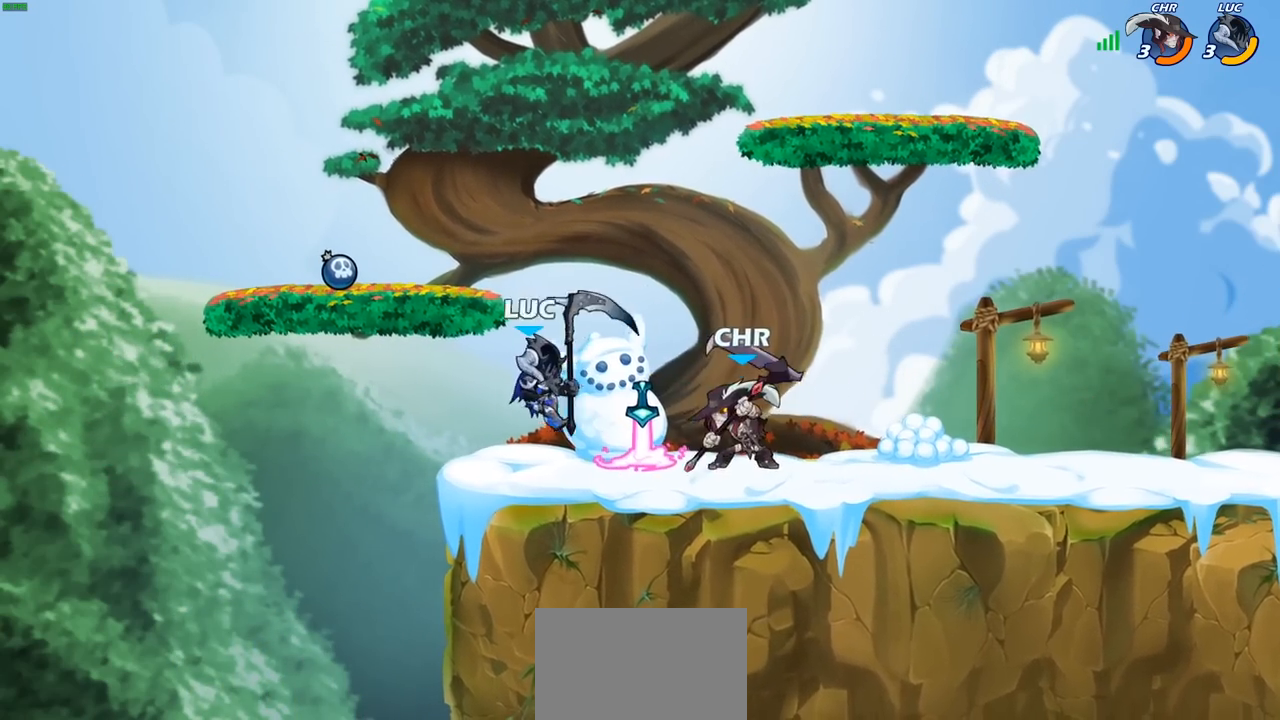
{"buttons": [], "left_stick": "center", "right_stick": "center"}
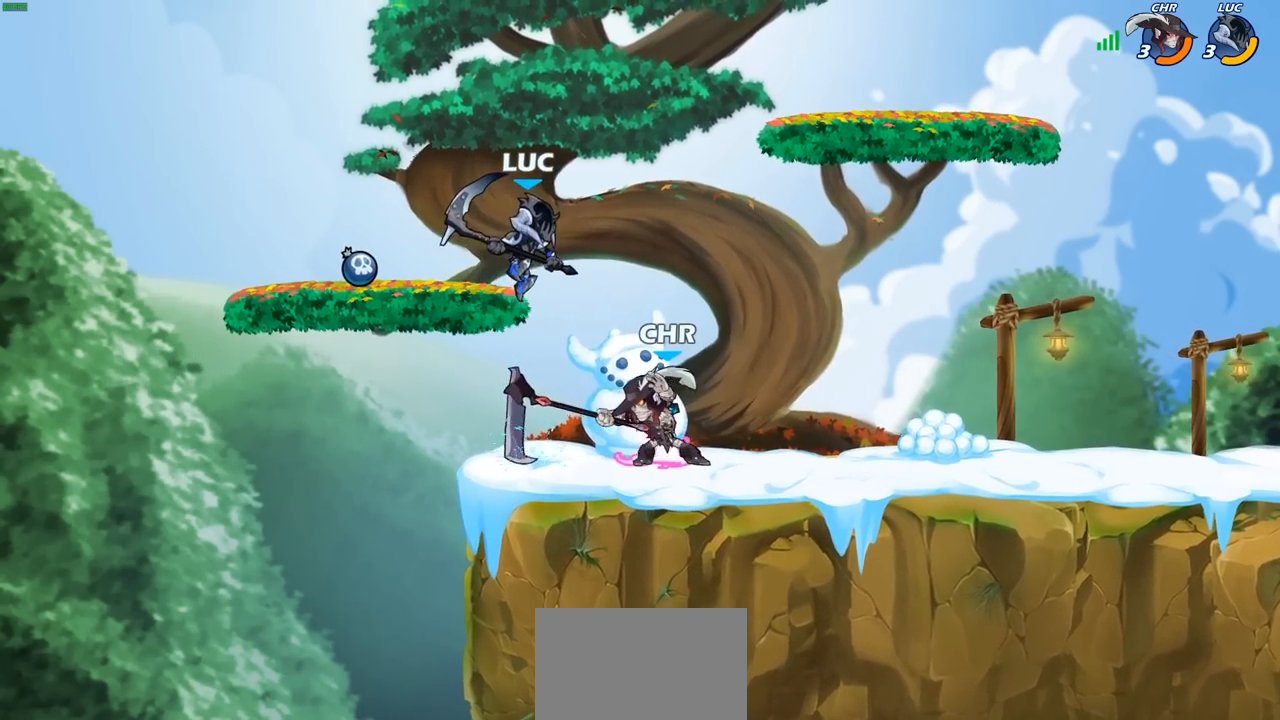
{"buttons": [], "left_stick": "up-right", "right_stick": "center", "events": [[33, "left_stick", "down-right"], [100, "SQUARE", "down"], [150, "left_stick", "right"], [183, "SQUARE", "up"], [483, "left_stick", "up-right"]]}
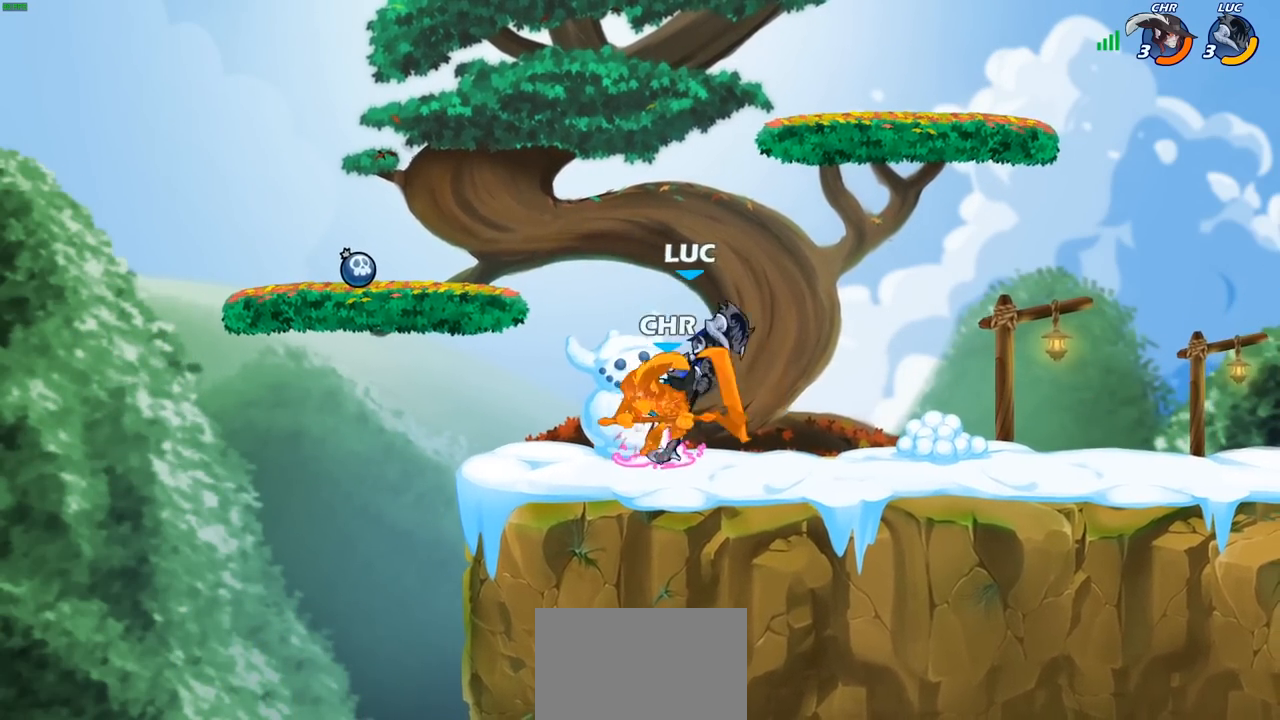
{"buttons": [], "left_stick": "left", "right_stick": "center", "events": [[367, "SQUARE", "down"], [450, "SQUARE", "up"], [450, "left_stick", "up-left"], [500, "left_stick", "left"]]}
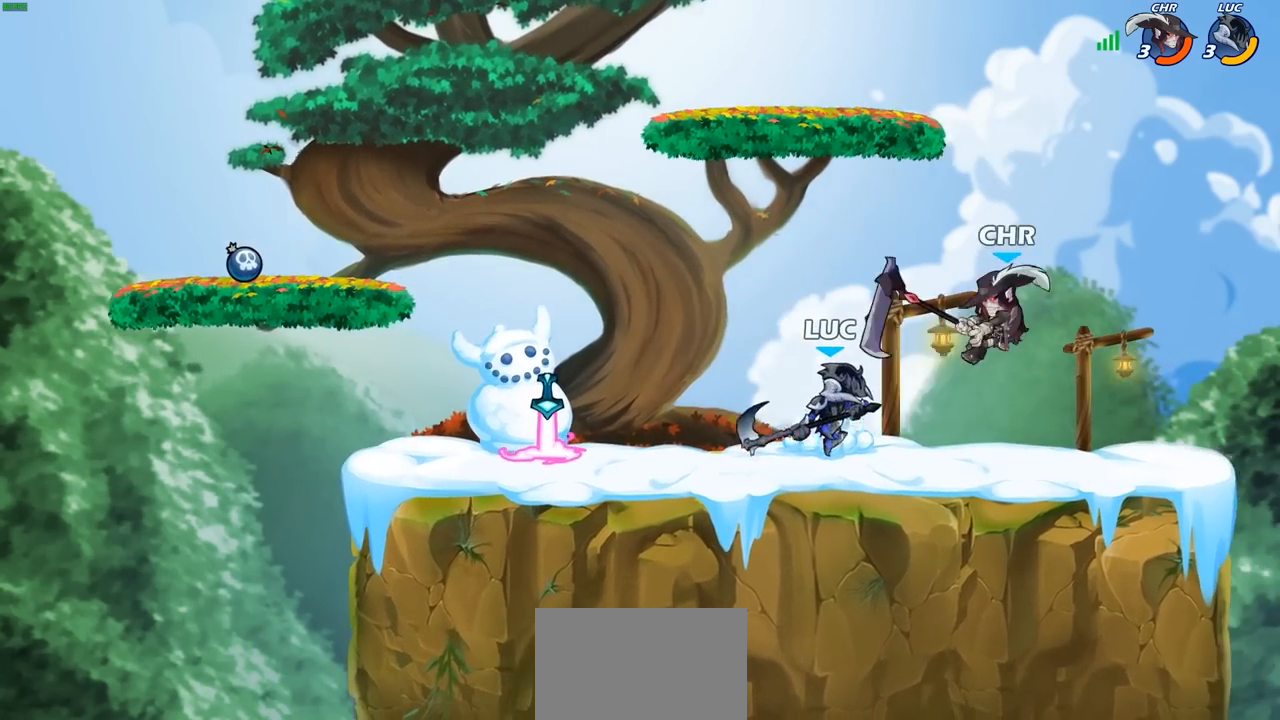
{"buttons": [], "left_stick": "right", "right_stick": "center", "events": [[483, "left_stick", "right"]]}
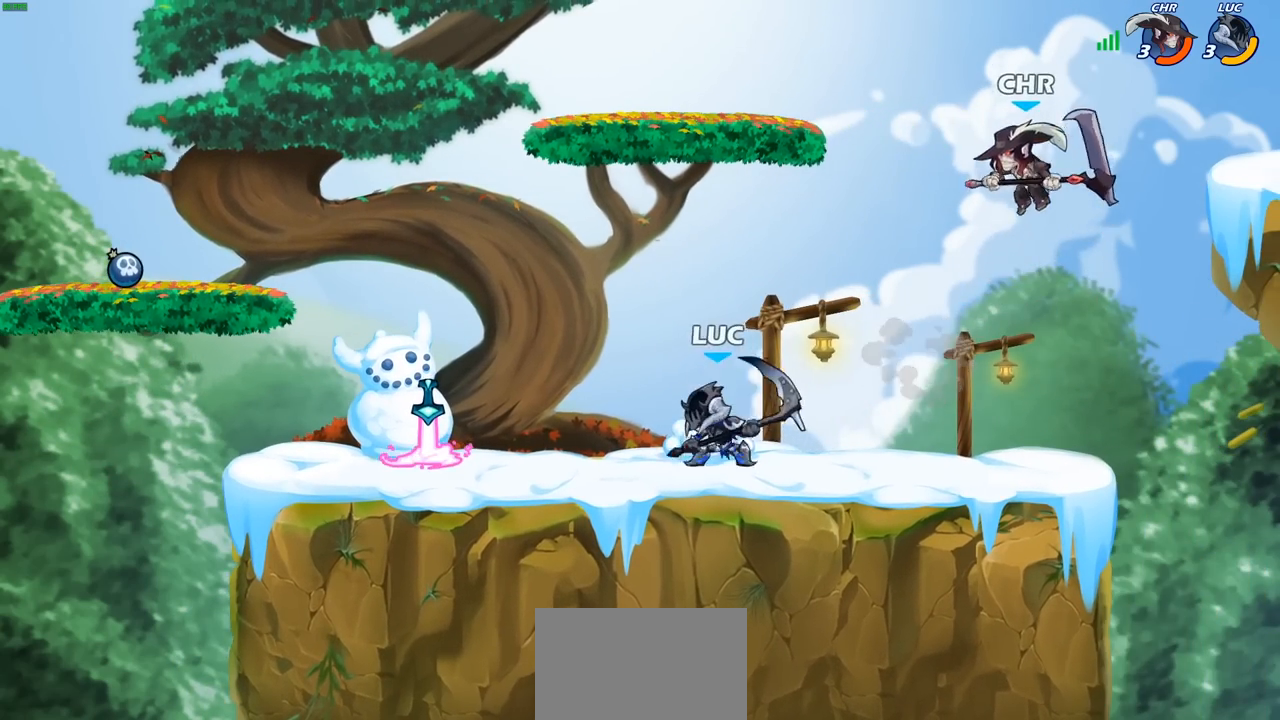
{"buttons": [], "left_stick": "center", "right_stick": "center", "events": [[117, "R1", "down"], [117, "R2", "down"], [167, "SQUARE", "down"], [200, "R1", "up"], [200, "R2", "up"], [233, "left_stick", "center"], [283, "SQUARE", "up"]]}
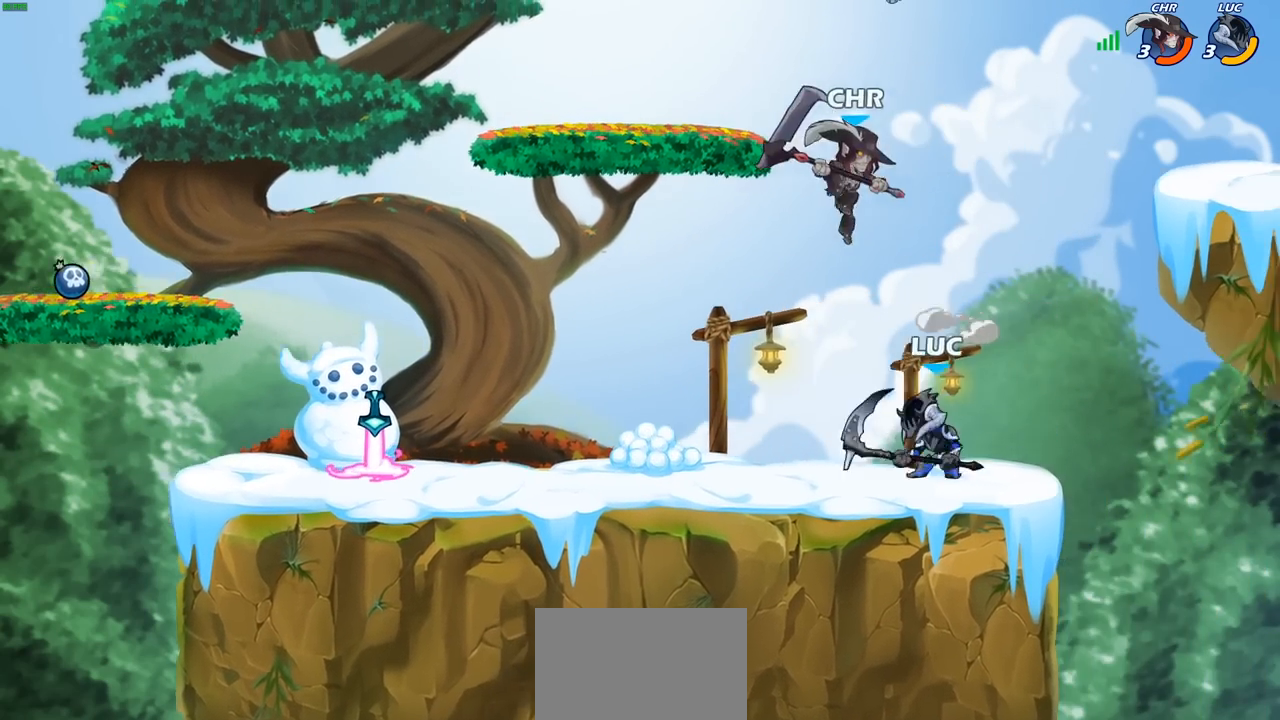
{"buttons": [], "left_stick": "up-left", "right_stick": "center", "events": [[150, "left_stick", "up-right"], [217, "CROSS", "down"], [250, "R2", "down"], [267, "R1", "down"], [367, "CROSS", "up"], [433, "left_stick", "up-left"], [467, "R1", "up"], [467, "R2", "up"]]}
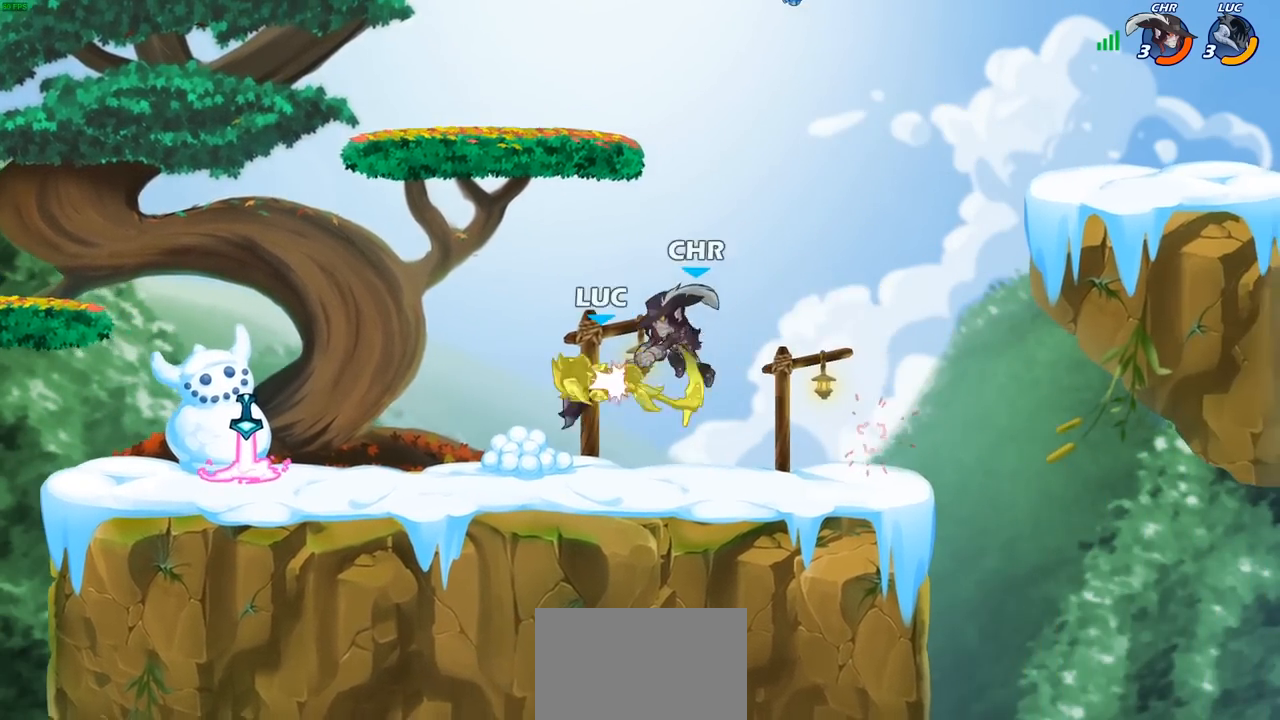
{"buttons": [], "left_stick": "down", "right_stick": "center", "events": [[83, "left_stick", "center"], [300, "R1", "down"], [300, "R2", "down"], [350, "left_stick", "down"], [383, "CIRCLE", "down"], [417, "R1", "up"], [417, "R2", "up"], [483, "CIRCLE", "up"]]}
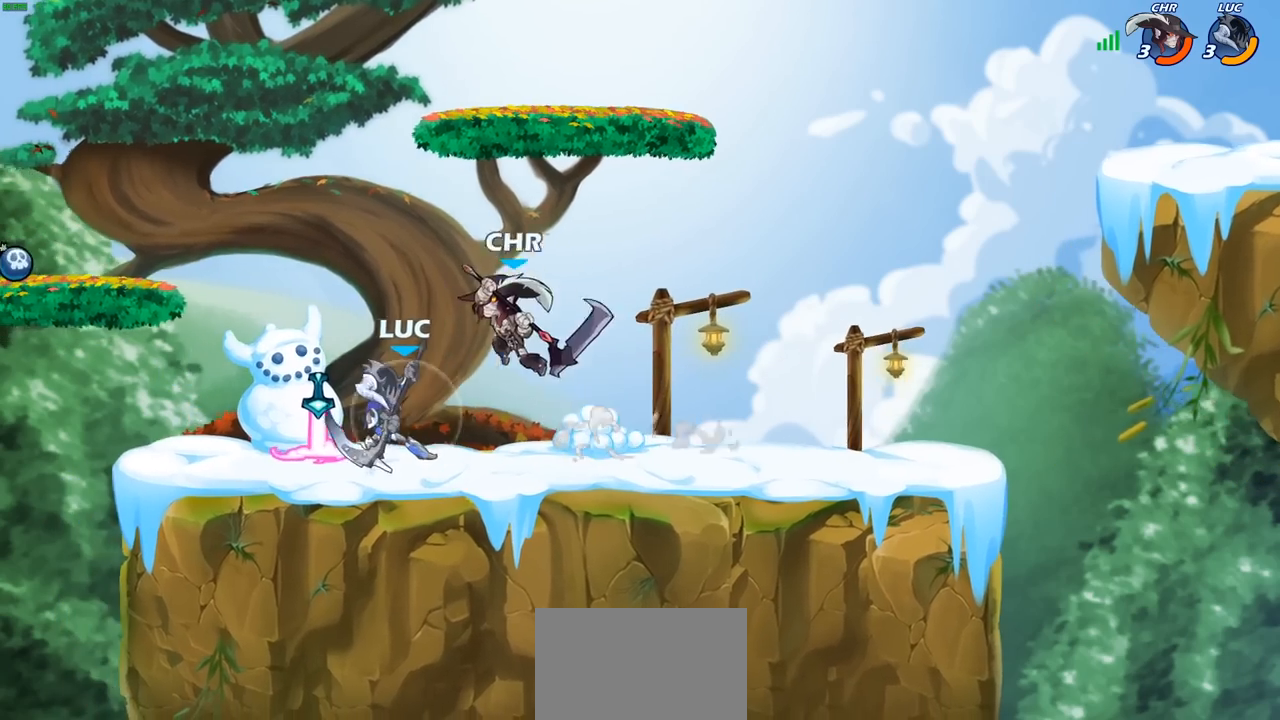
{"buttons": ["CIRCLE"], "left_stick": "down-left", "right_stick": "center", "events": [[283, "CIRCLE", "down"], [300, "left_stick", "down-left"]]}
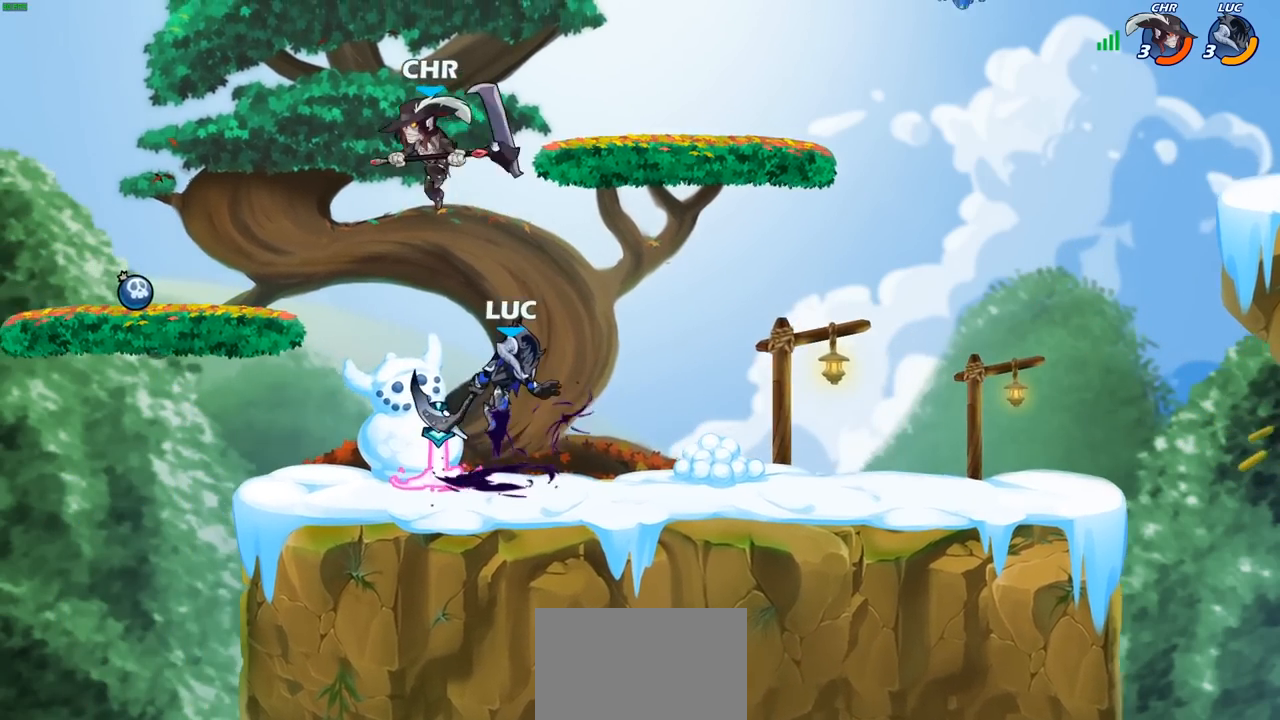
{"buttons": ["CIRCLE"], "left_stick": "down-left", "right_stick": "center", "events": []}
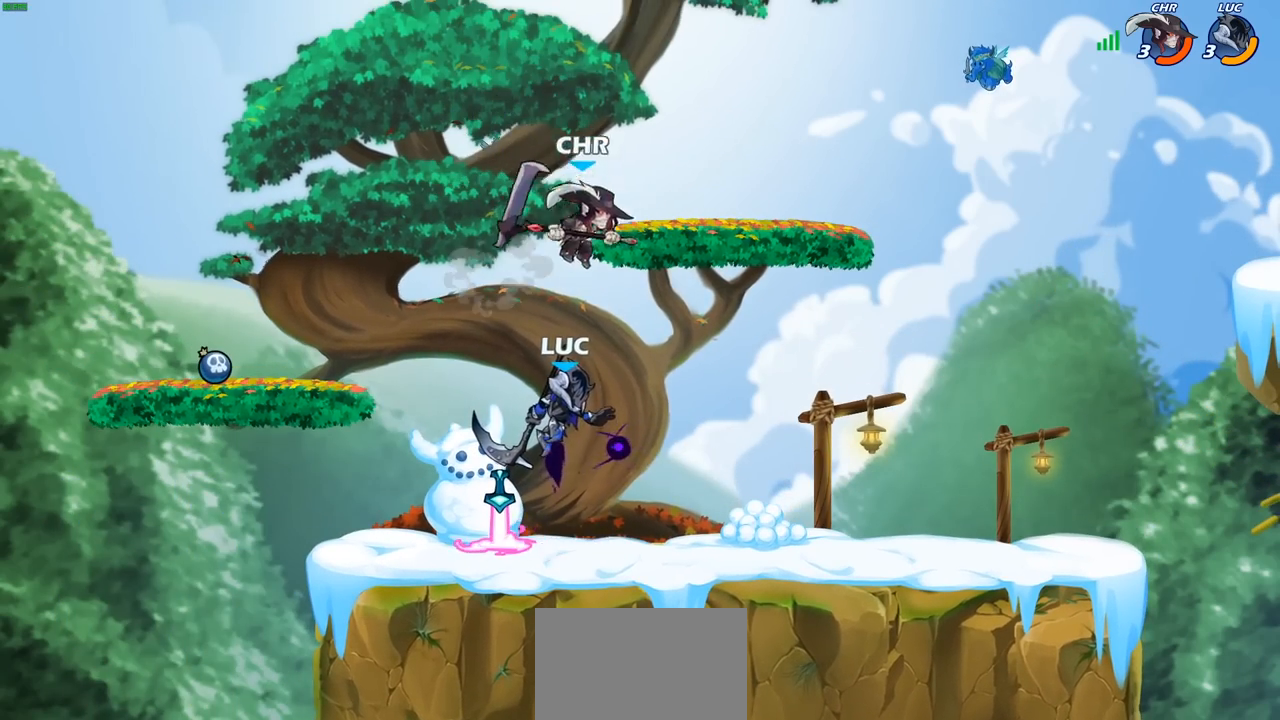
{"buttons": [], "left_stick": "center", "right_stick": "center", "events": [[150, "CIRCLE", "up"], [183, "left_stick", "center"]]}
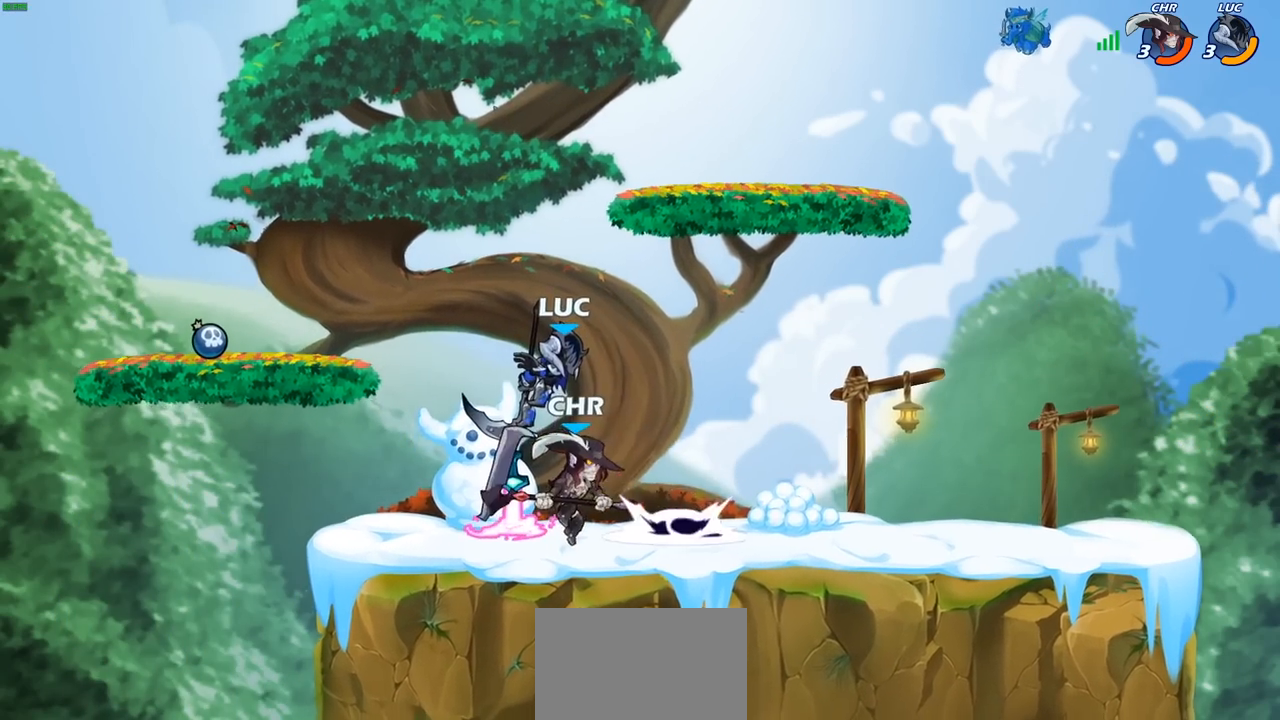
{"buttons": [], "left_stick": "center", "right_stick": "center", "events": []}
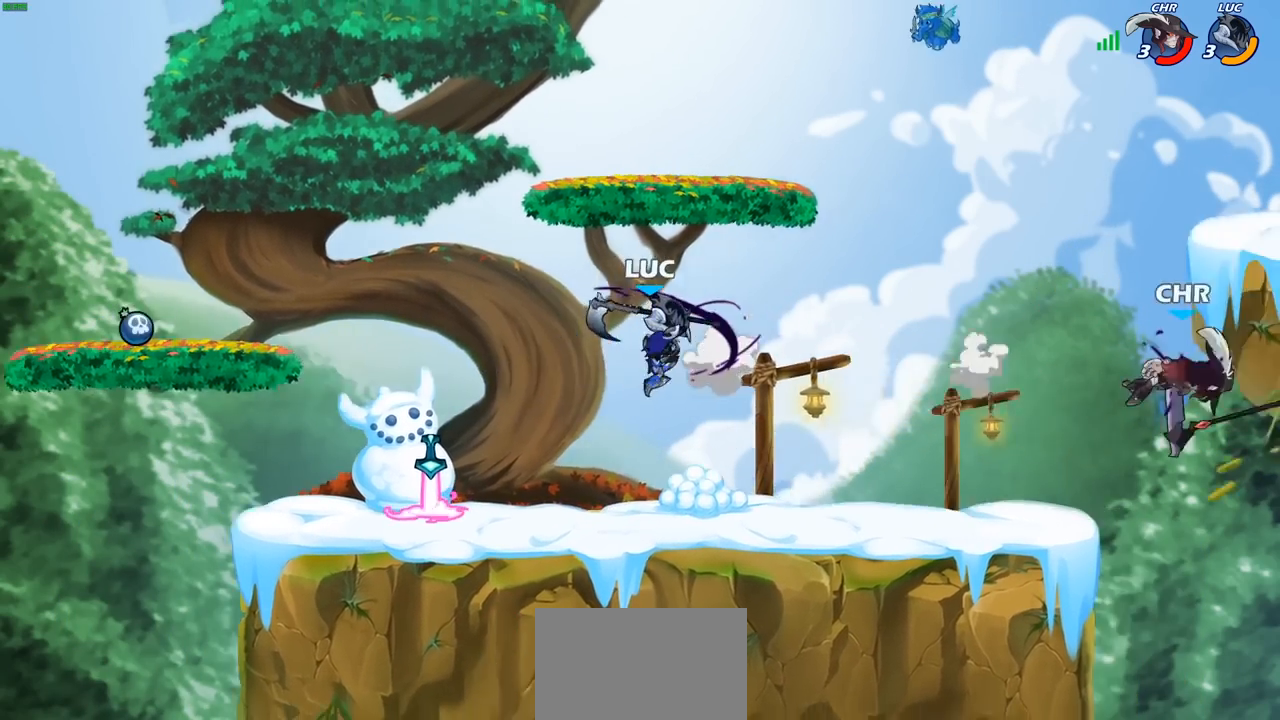
{"buttons": [], "left_stick": "center", "right_stick": "center", "events": []}
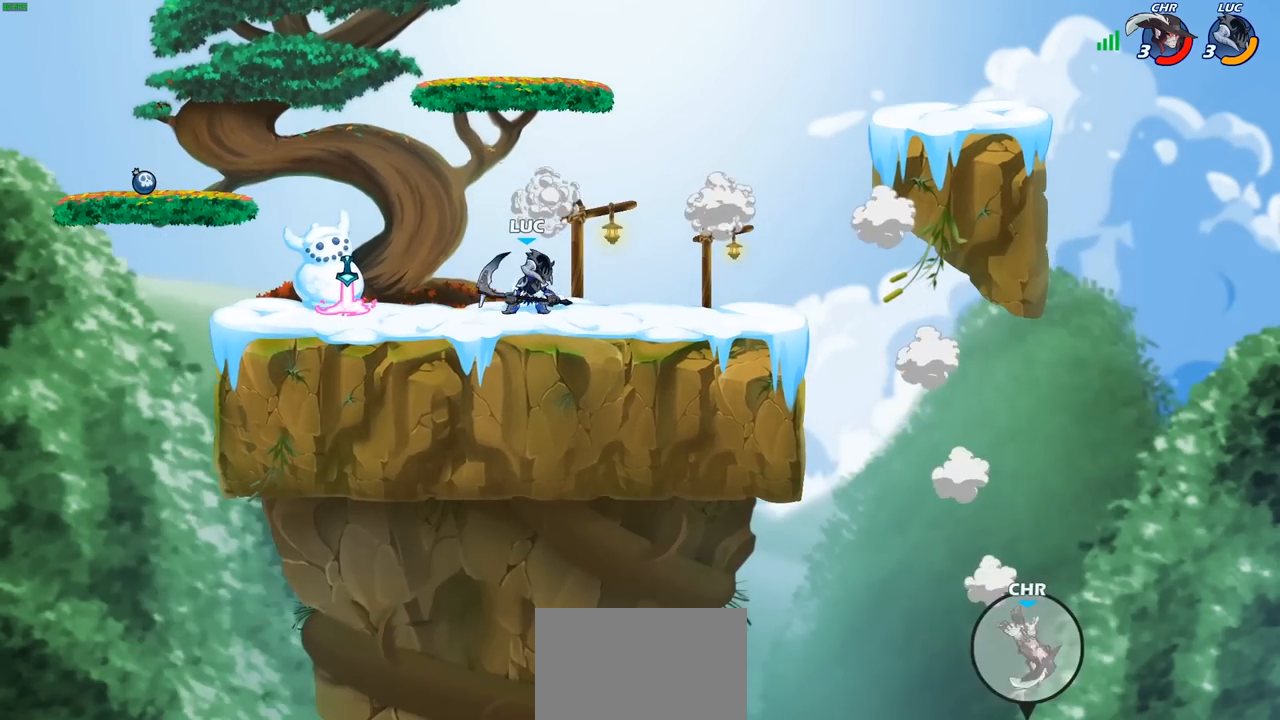
{"buttons": [], "left_stick": "center", "right_stick": "center", "events": []}
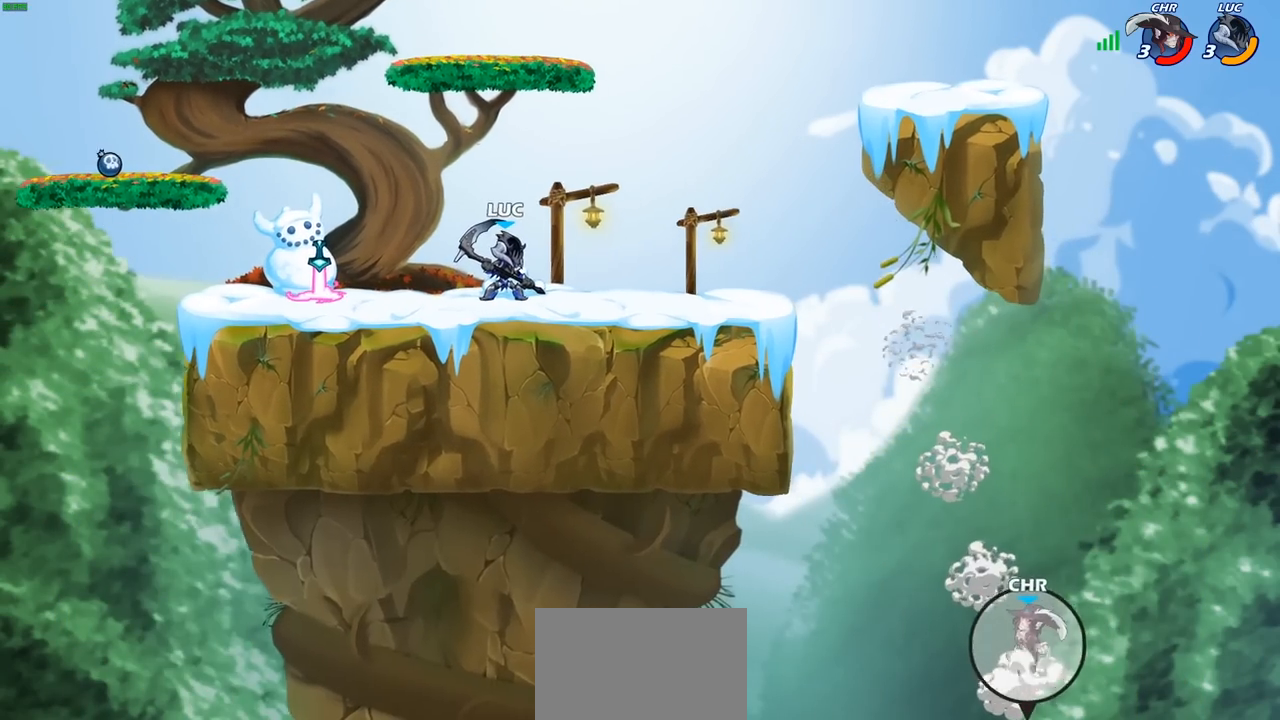
{"buttons": [], "left_stick": "right", "right_stick": "center", "events": [[367, "left_stick", "right"]]}
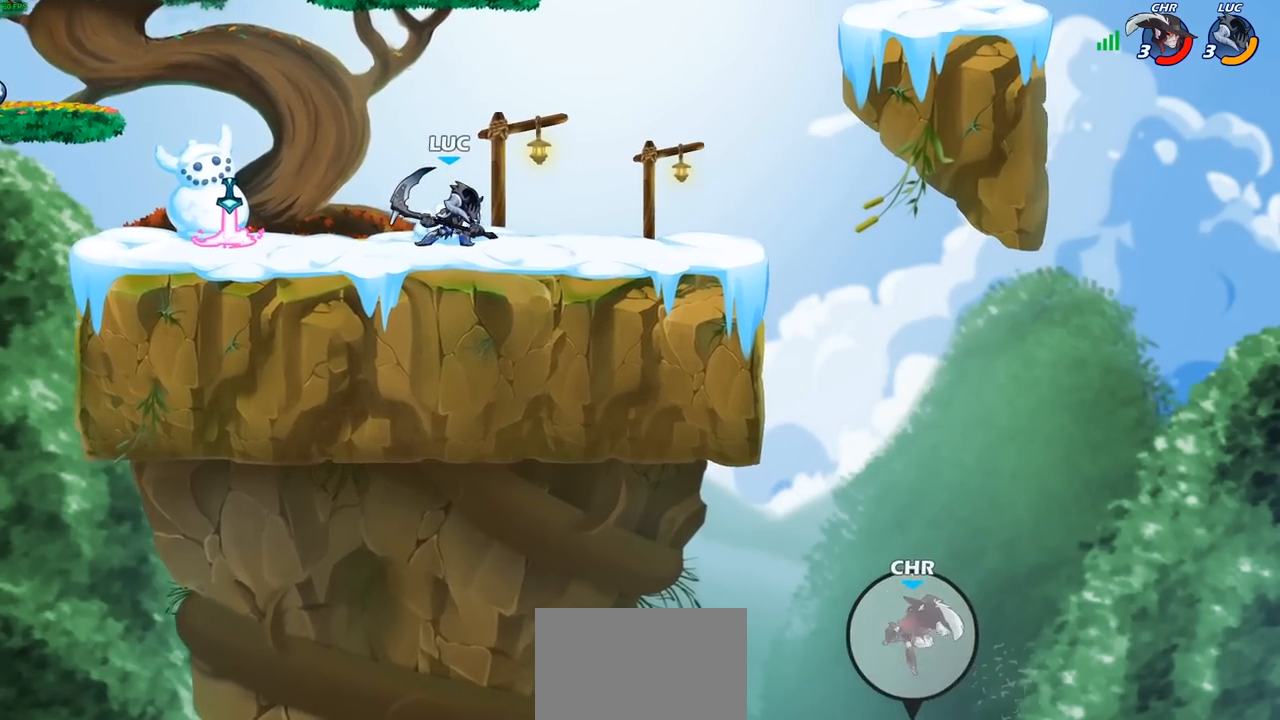
{"buttons": [], "left_stick": "right", "right_stick": "center", "events": []}
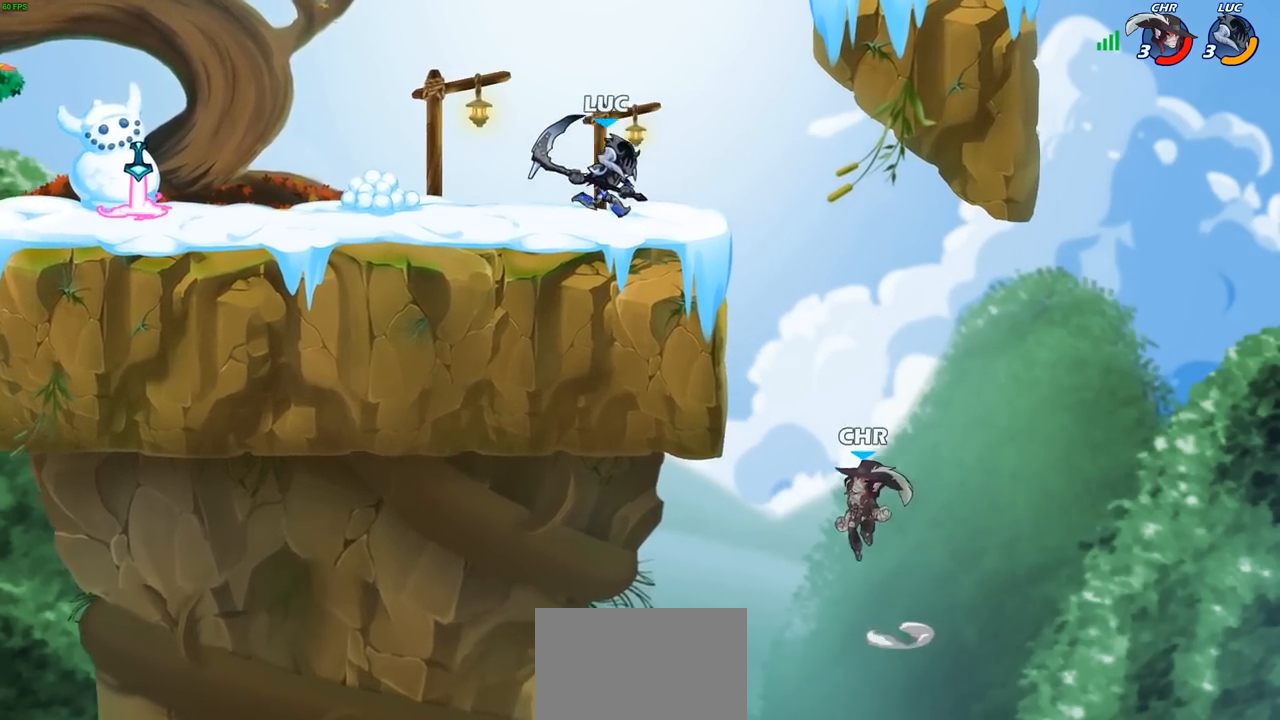
{"buttons": ["CIRCLE"], "left_stick": "down-left", "right_stick": "center", "events": [[67, "R2", "down"], [100, "left_stick", "down-left"], [117, "CIRCLE", "down"], [200, "R2", "up"]]}
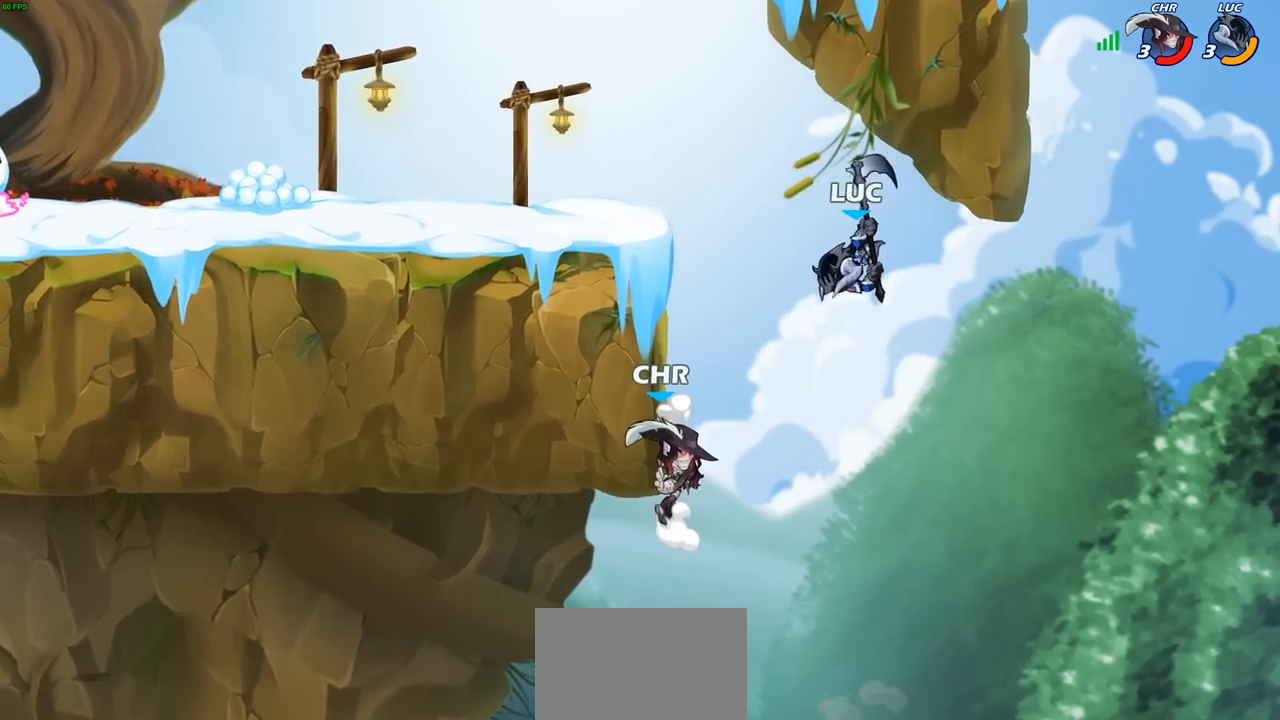
{"buttons": [], "left_stick": "center", "right_stick": "center", "events": [[183, "CIRCLE", "up"], [233, "left_stick", "center"]]}
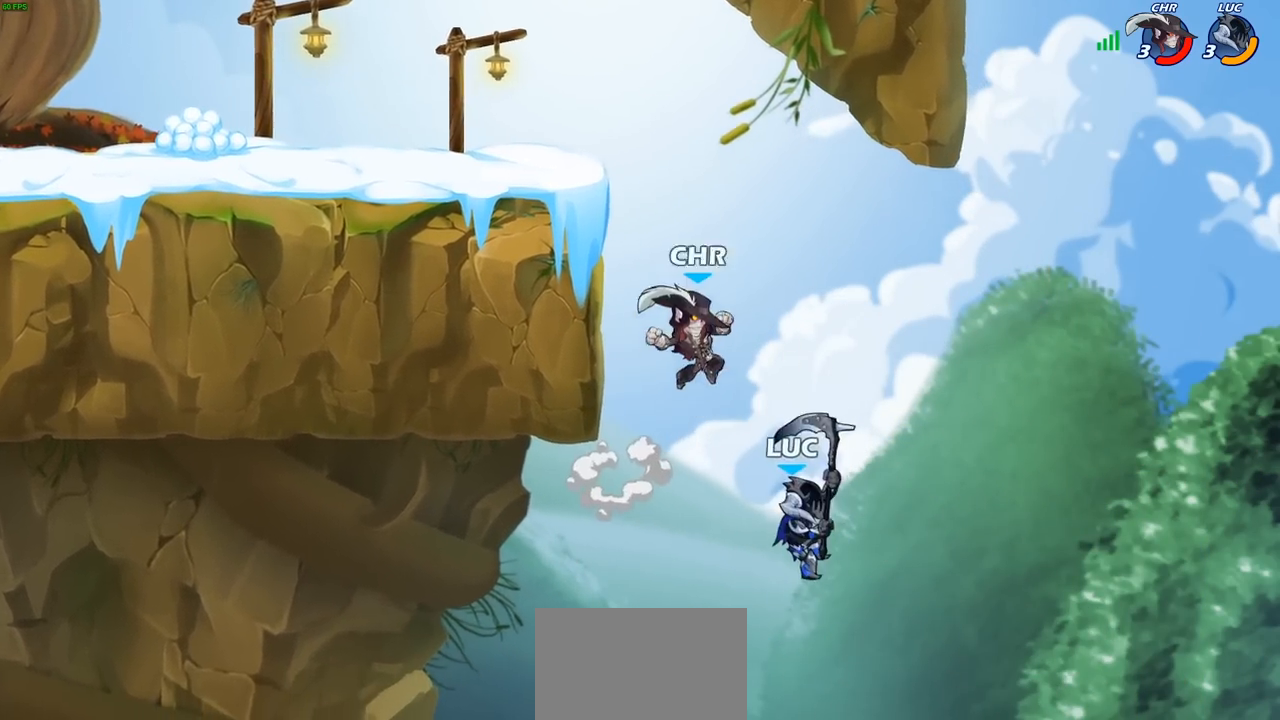
{"buttons": ["CROSS"], "left_stick": "up-left", "right_stick": "center", "events": [[17, "left_stick", "right"], [350, "CROSS", "down"], [467, "left_stick", "up-left"]]}
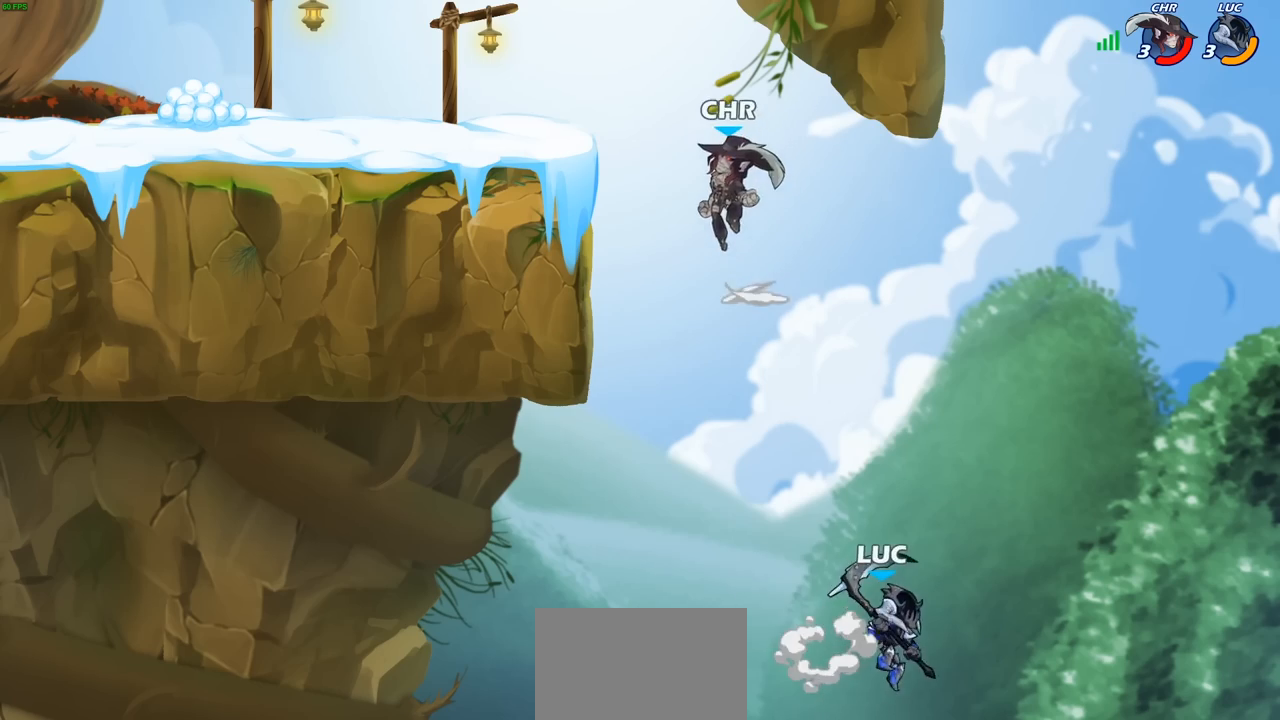
{"buttons": ["CROSS"], "left_stick": "up-left", "right_stick": "center", "events": [[17, "CROSS", "up"], [283, "CROSS", "down"]]}
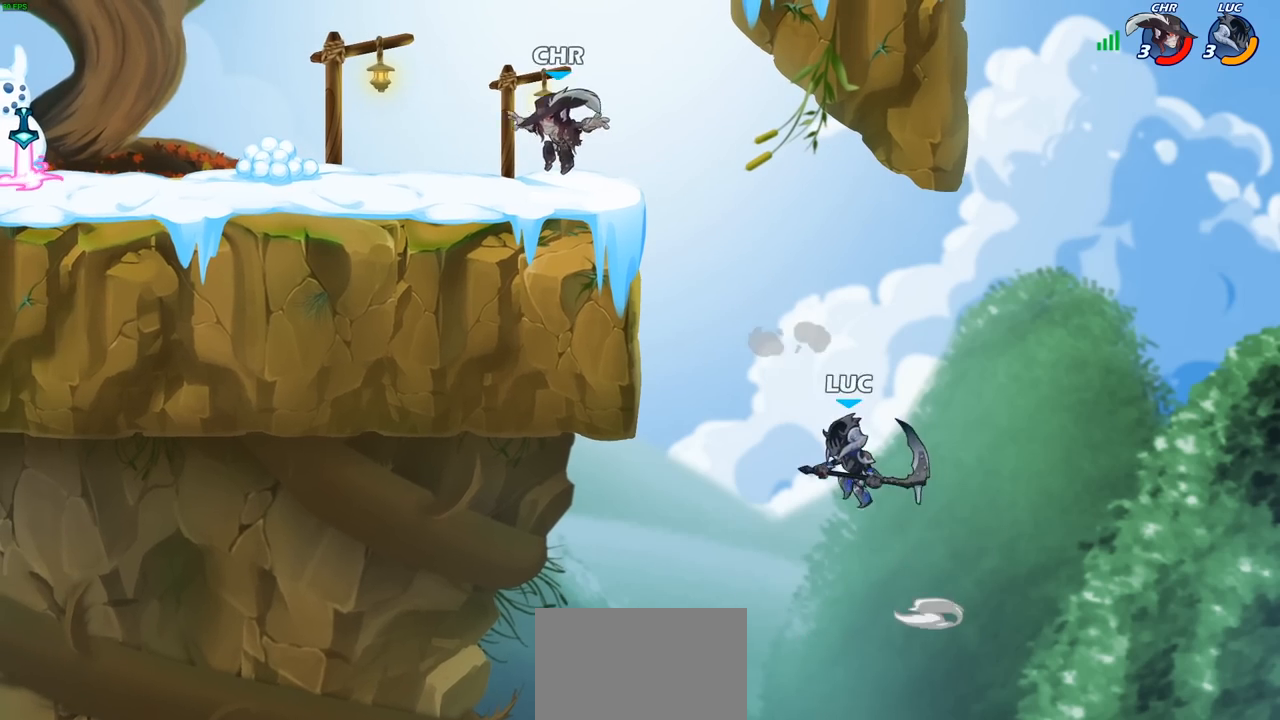
{"buttons": [], "left_stick": "down-right", "right_stick": "center", "events": [[17, "CROSS", "up"], [133, "R2", "down"], [433, "R2", "up"], [467, "left_stick", "down-right"]]}
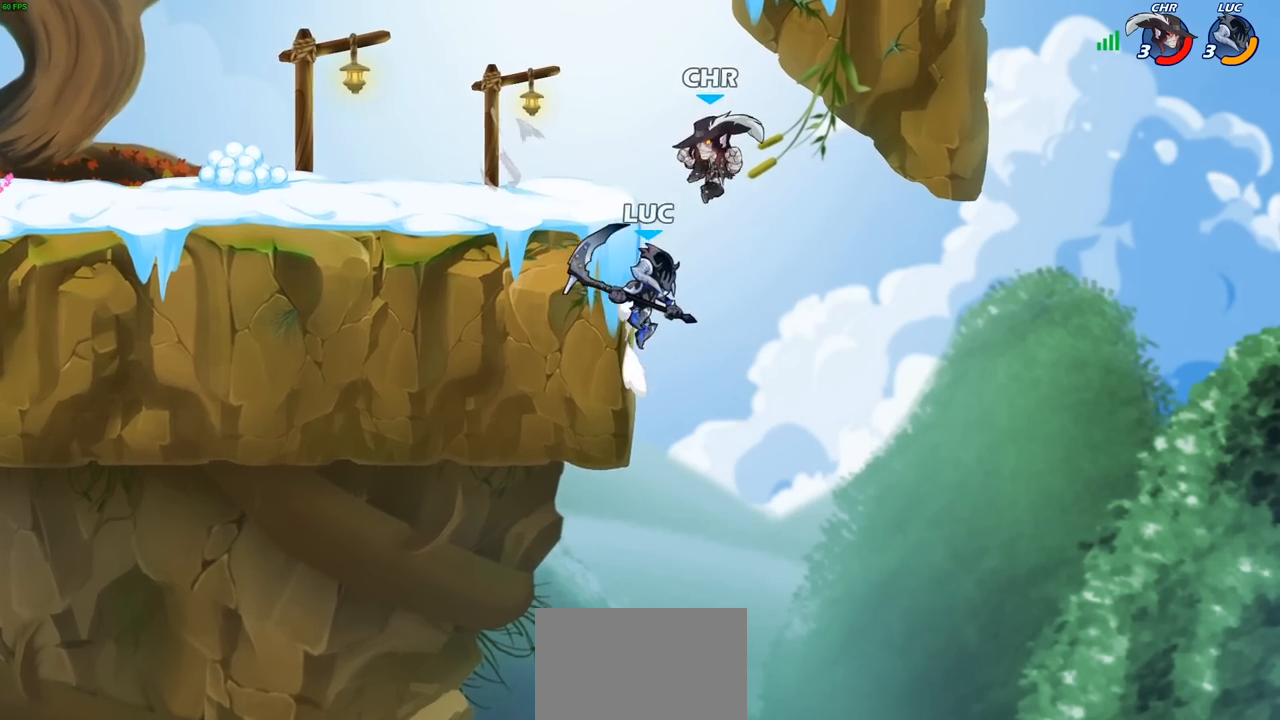
{"buttons": [], "left_stick": "center", "right_stick": "center", "events": [[33, "left_stick", "down"], [150, "left_stick", "down-right"], [333, "left_stick", "up-left"], [367, "CROSS", "down"], [417, "SQUARE", "down"], [450, "CROSS", "up"], [450, "right_stick", "left"], [467, "left_stick", "center"], [500, "SQUARE", "up"], [500, "right_stick", "center"]]}
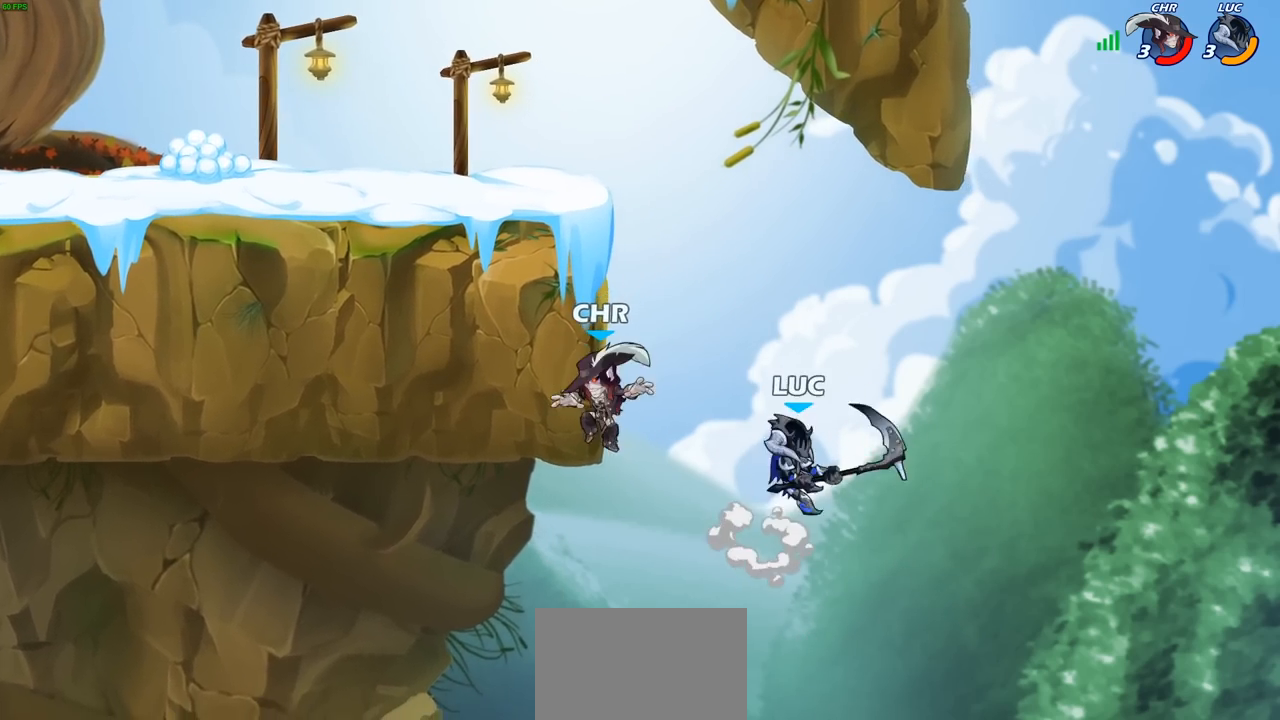
{"buttons": [], "left_stick": "up-left", "right_stick": "center", "events": [[100, "left_stick", "right"], [317, "left_stick", "up-right"], [467, "left_stick", "up-left"]]}
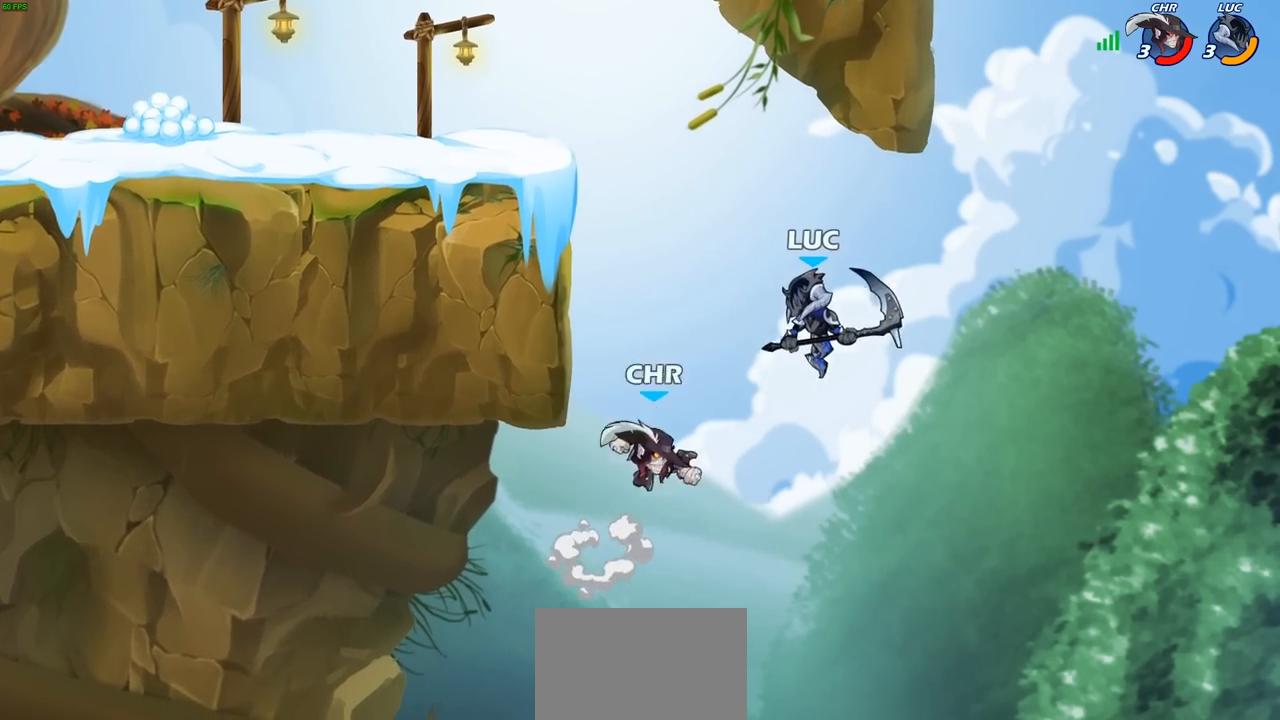
{"buttons": [], "left_stick": "up-left", "right_stick": "center", "events": [[67, "CIRCLE", "down"], [150, "left_stick", "center"], [167, "CIRCLE", "up"], [417, "left_stick", "up-left"]]}
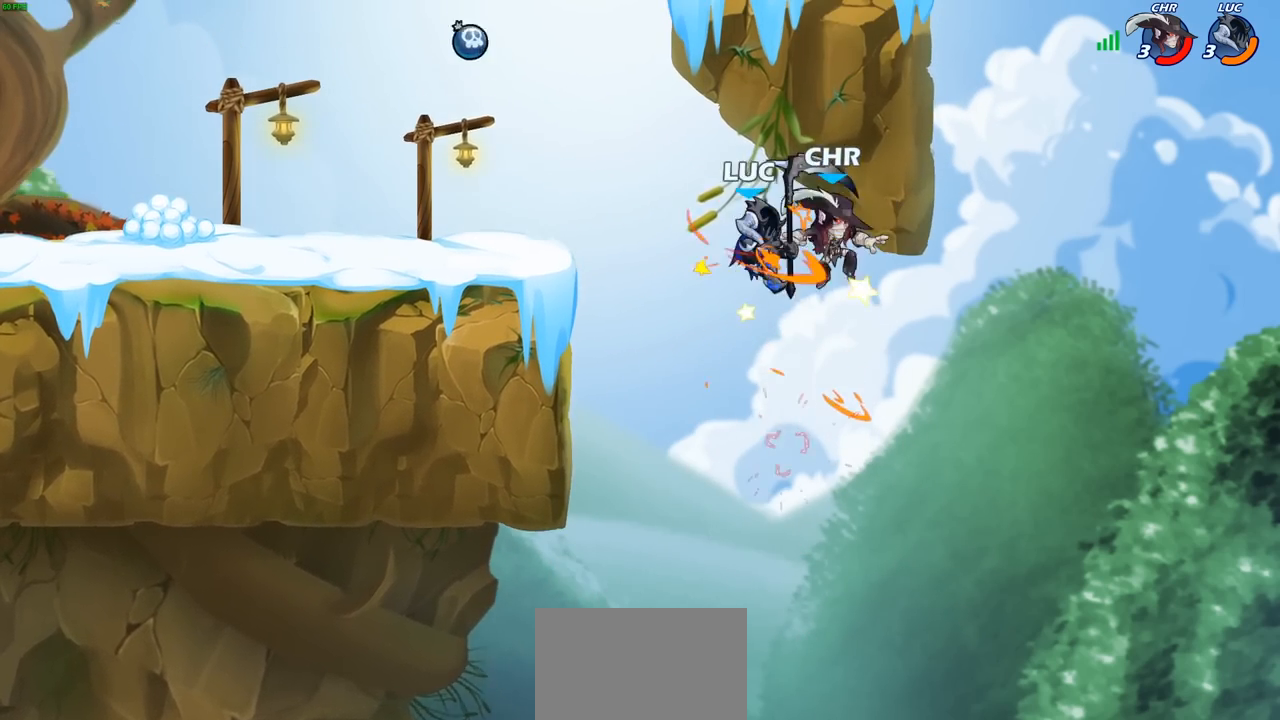
{"buttons": [], "left_stick": "right", "right_stick": "center", "events": [[50, "left_stick", "left"], [117, "CROSS", "down"], [183, "left_stick", "up-left"], [267, "CROSS", "up"], [467, "left_stick", "right"]]}
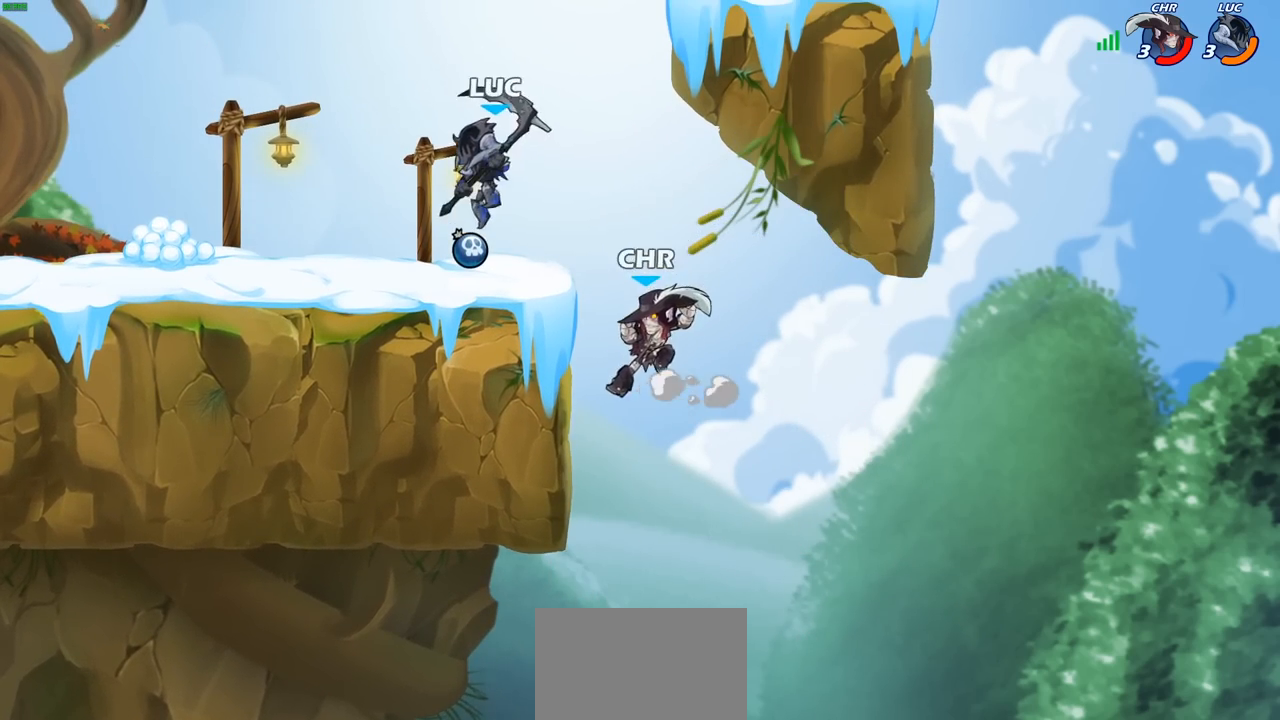
{"buttons": [], "left_stick": "center", "right_stick": "center", "events": [[17, "SQUARE", "down"], [50, "left_stick", "down-left"], [83, "SQUARE", "up"], [167, "left_stick", "down-right"], [267, "left_stick", "center"]]}
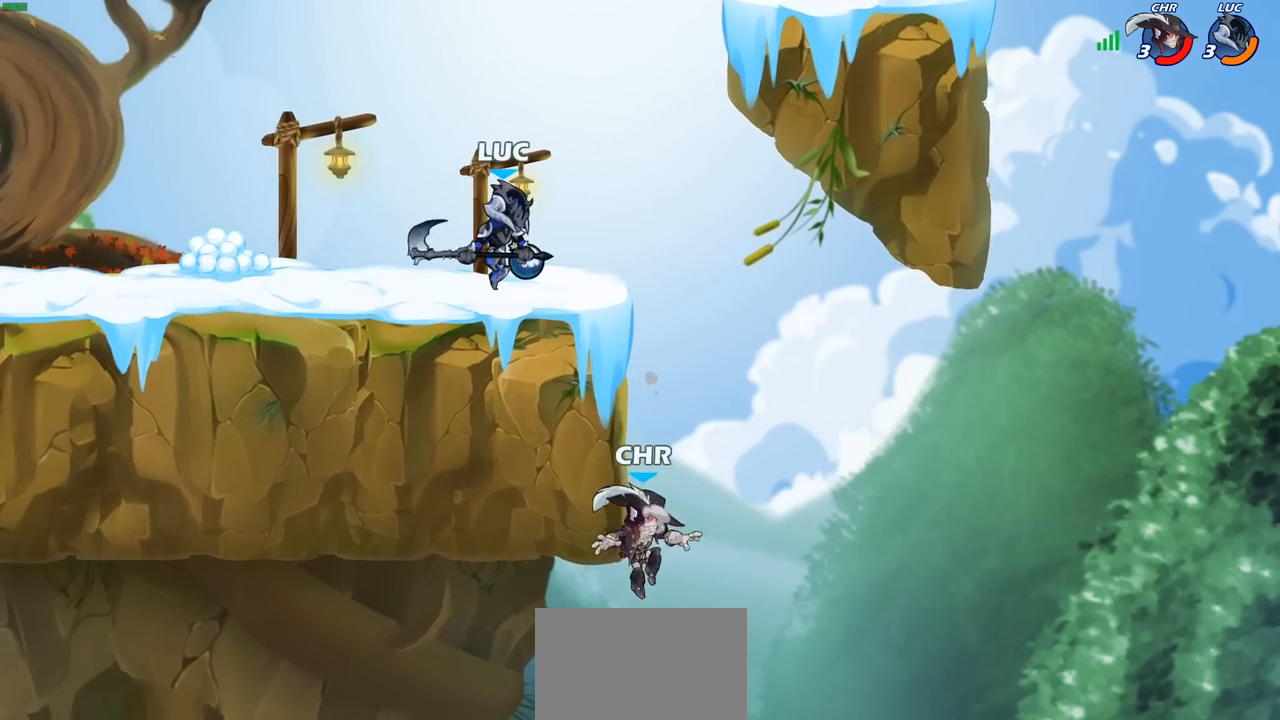
{"buttons": [], "left_stick": "center", "right_stick": "center", "events": [[250, "left_stick", "down"], [300, "CIRCLE", "down"], [367, "CIRCLE", "up"], [417, "left_stick", "center"]]}